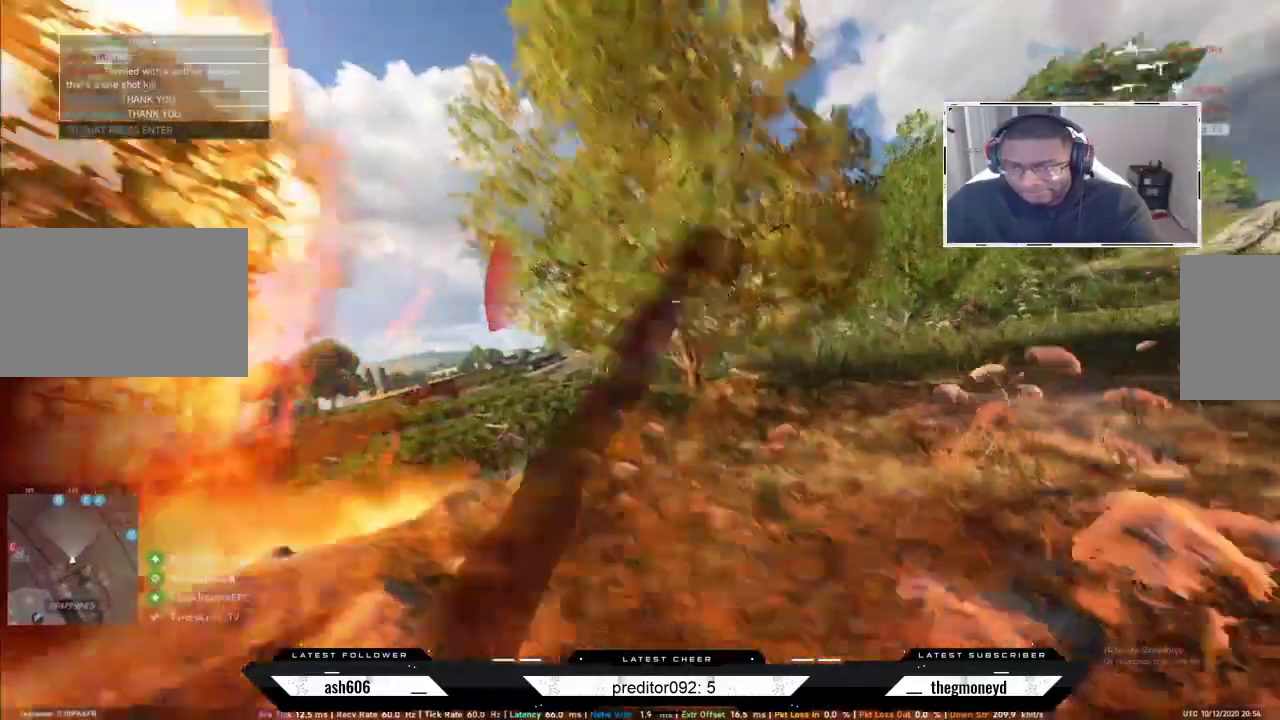
Gameplay with keyboard and mouse; each line is a JSON object with the keys and mouse buttons held at the frame after it. "events" lists presses ("down") and releases ("up") of "a", "ctrl", "d", "e", "f", "q", "r", "s", "shift", "space", "tab", "w", "mouse_left", "mouse_wheel", "mouse_right", "mouse_mb4" and "mouse_mb5" between this image and that frame as [ms after this image, input, new state], when the widget could be followed in between. "mouse_left", "mouse_wheel", "mouse_right", "mouse_mb4", "mouse_mb5" = the "left", "wheel", "right", "mb4", "mb5" buttons of the "mouse" list. No other keys are recorded. "wheel" means that the mouse wheel is clicked or scrolled. Not read: mouse_move.
{"keys": [], "mouse": ["left"], "events": [[317, "mouse_left", "down"], [367, "a", "up"], [367, "shift", "up"], [401, "w", "up"], [417, "mouse_left", "up"], [501, "mouse_left", "down"]]}
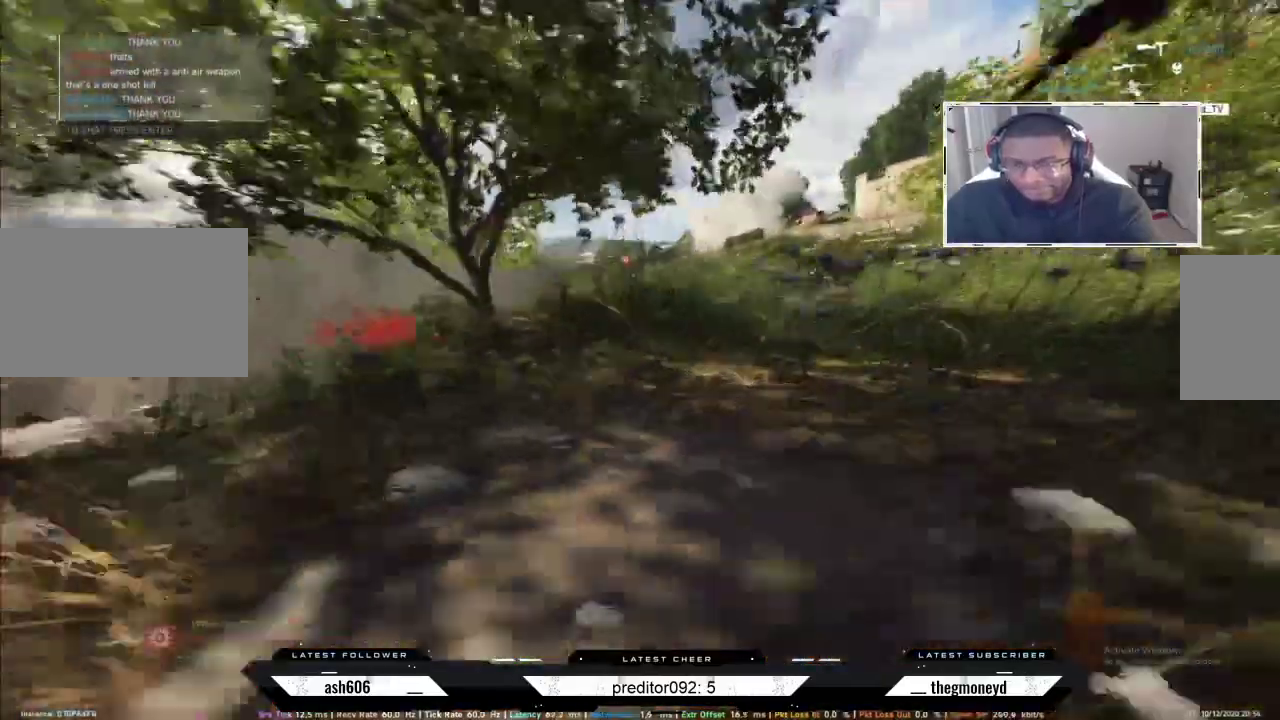
{"keys": [], "mouse": [], "events": [[100, "mouse_left", "up"]]}
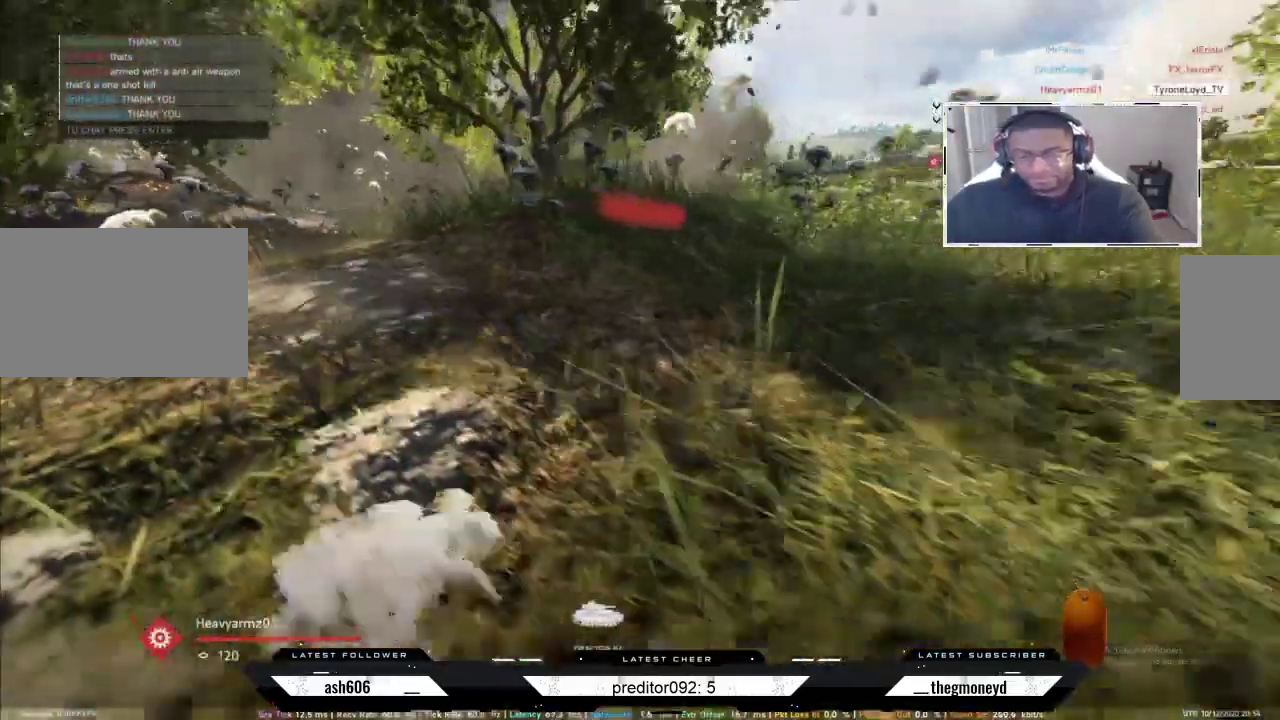
{"keys": ["tab"], "mouse": [], "events": [[117, "tab", "down"]]}
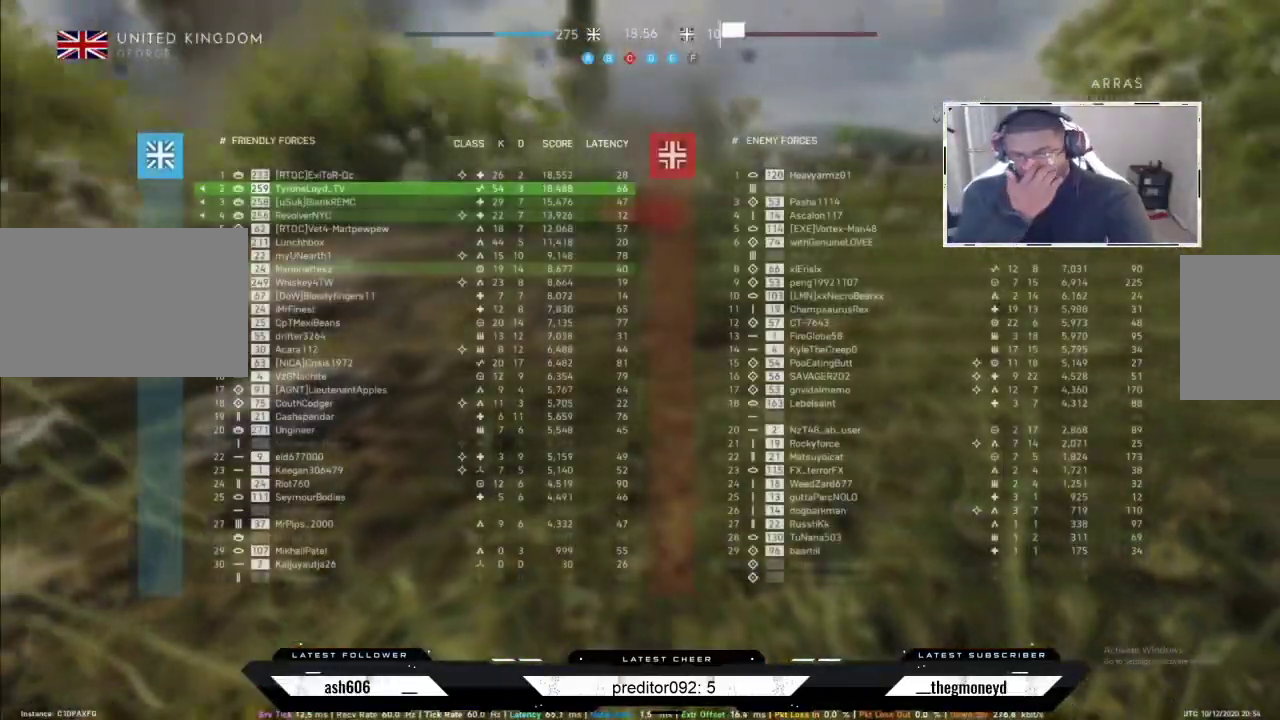
{"keys": ["tab"], "mouse": [], "events": []}
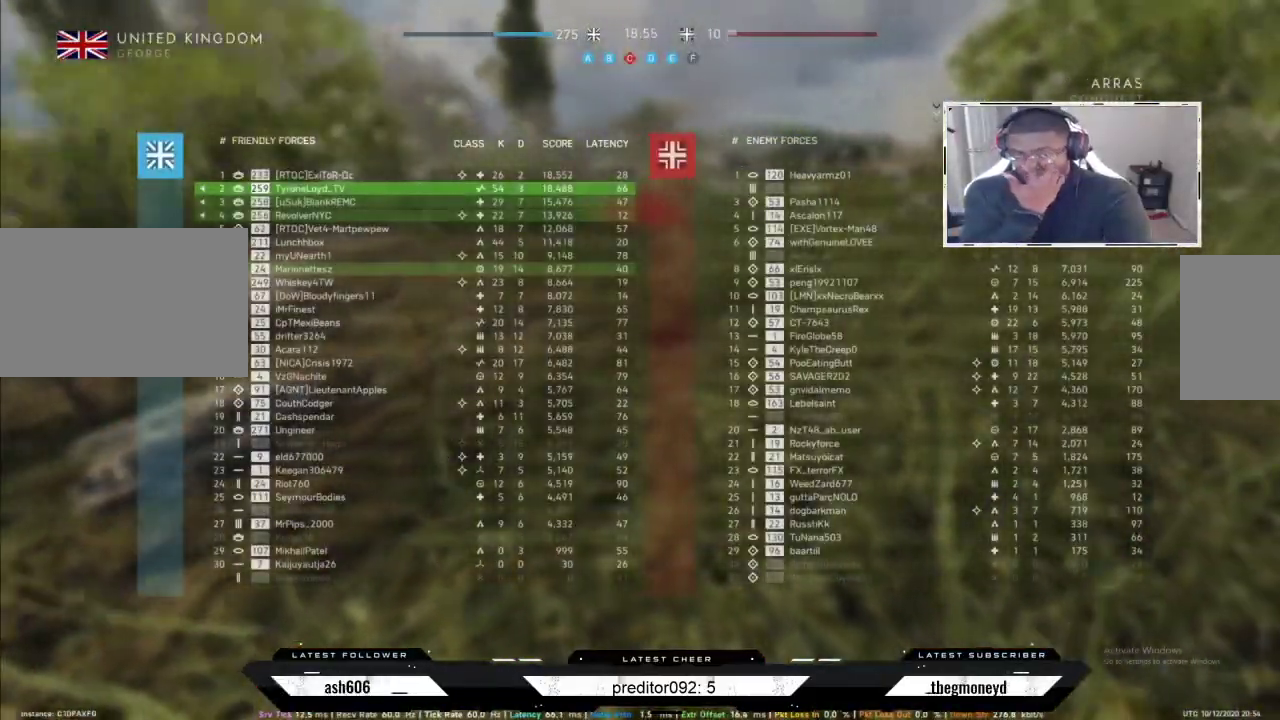
{"keys": ["tab"], "mouse": [], "events": []}
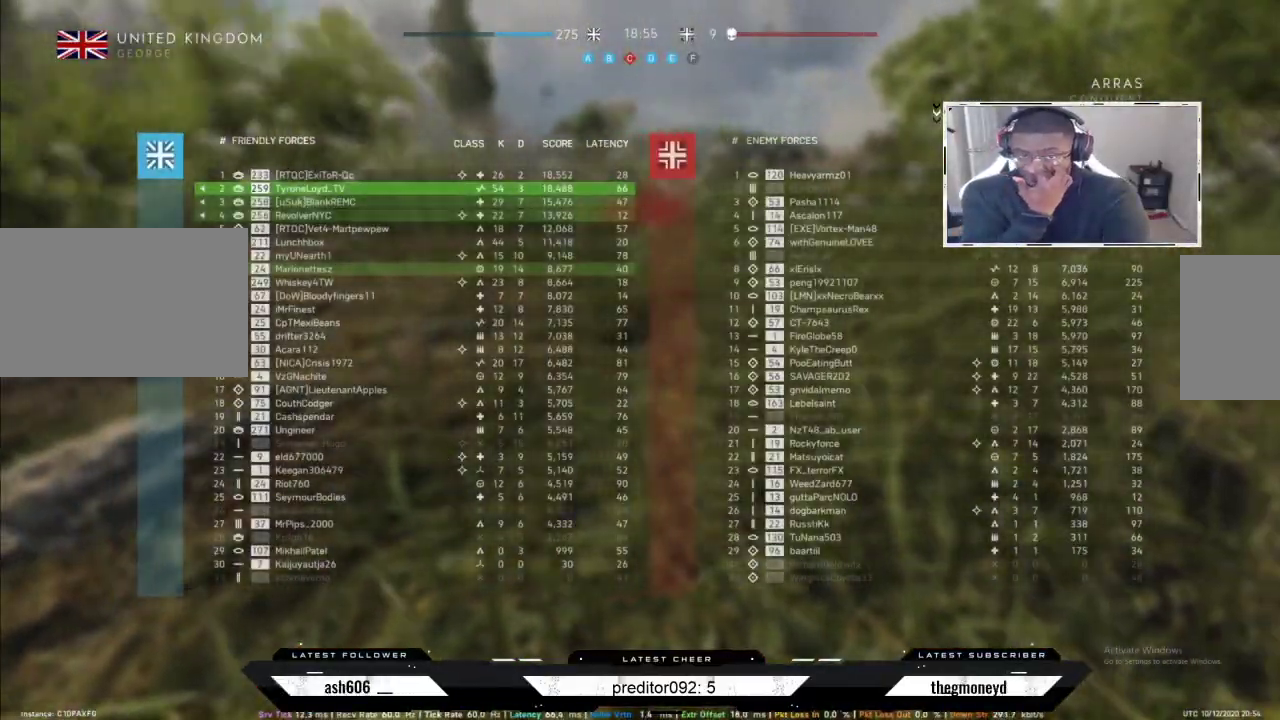
{"keys": ["tab"], "mouse": [], "events": []}
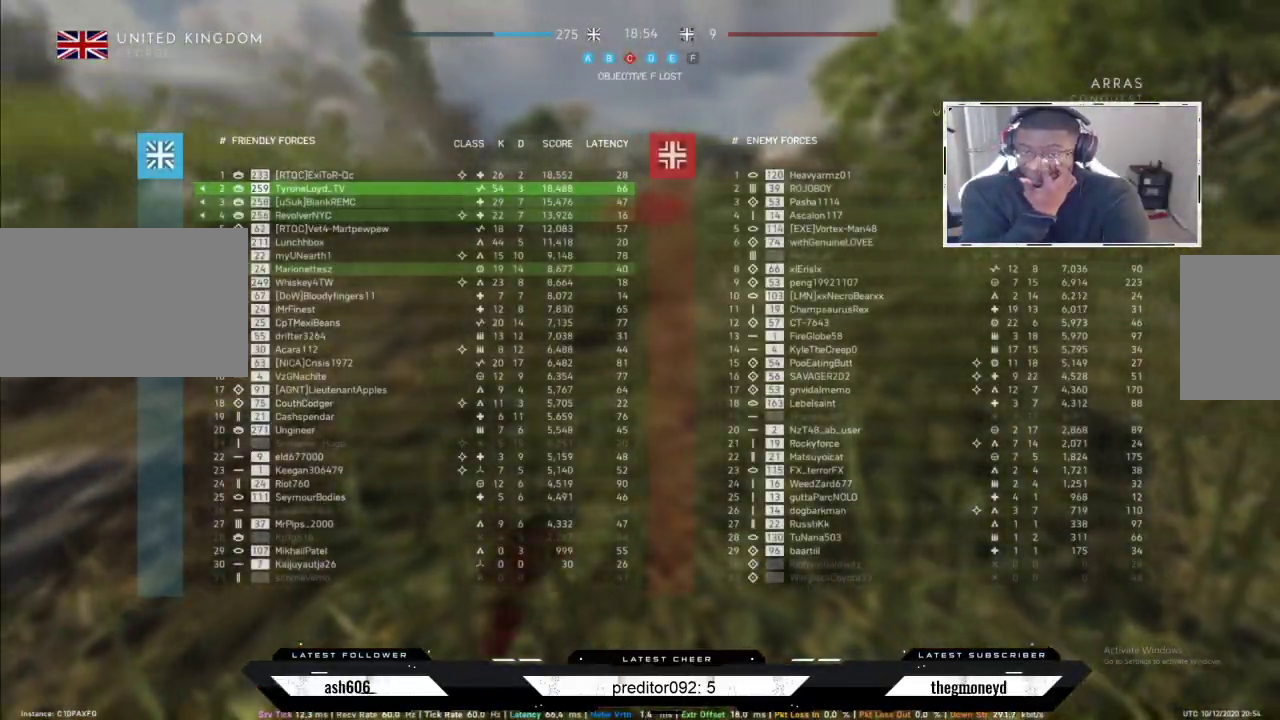
{"keys": ["tab"], "mouse": [], "events": []}
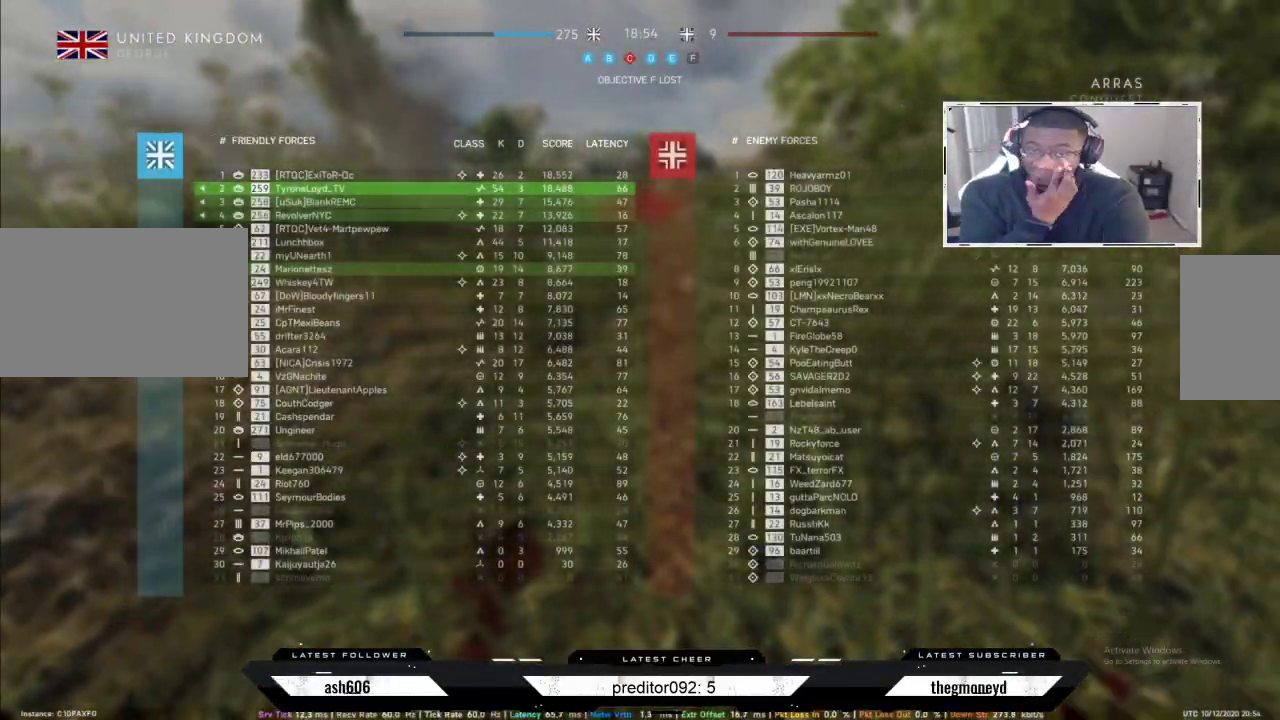
{"keys": ["tab"], "mouse": [], "events": []}
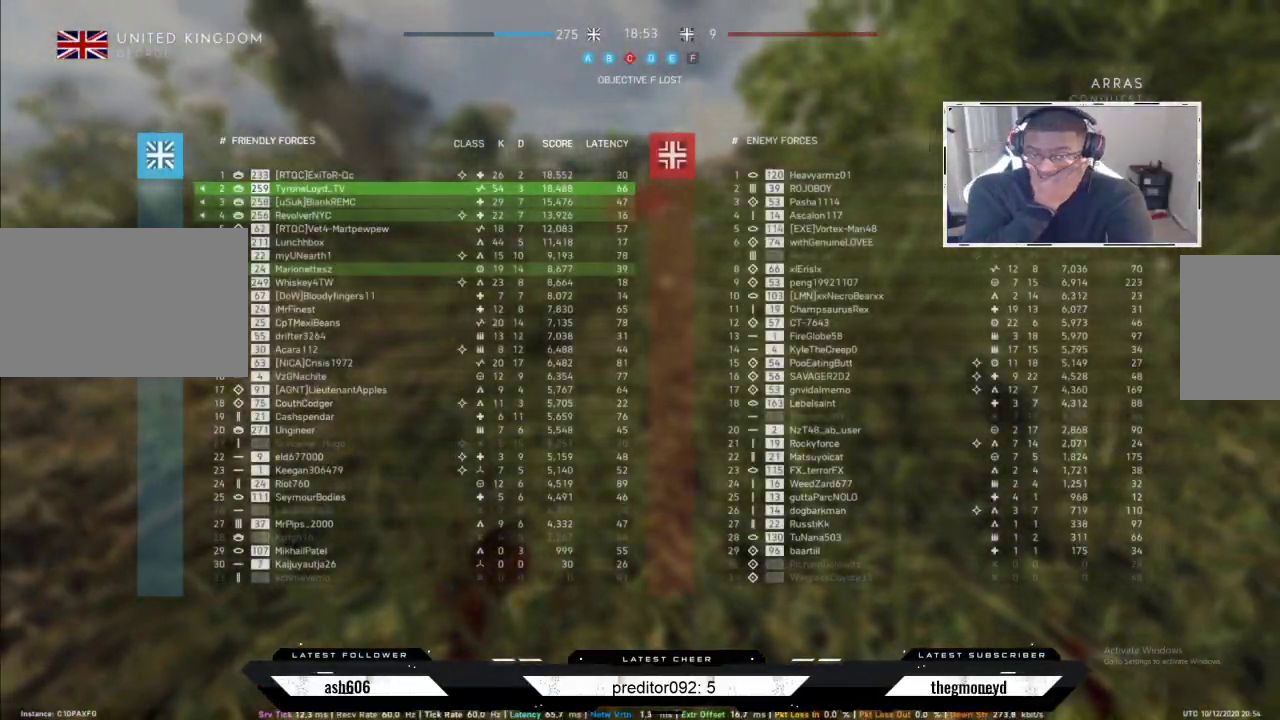
{"keys": ["tab"], "mouse": [], "events": []}
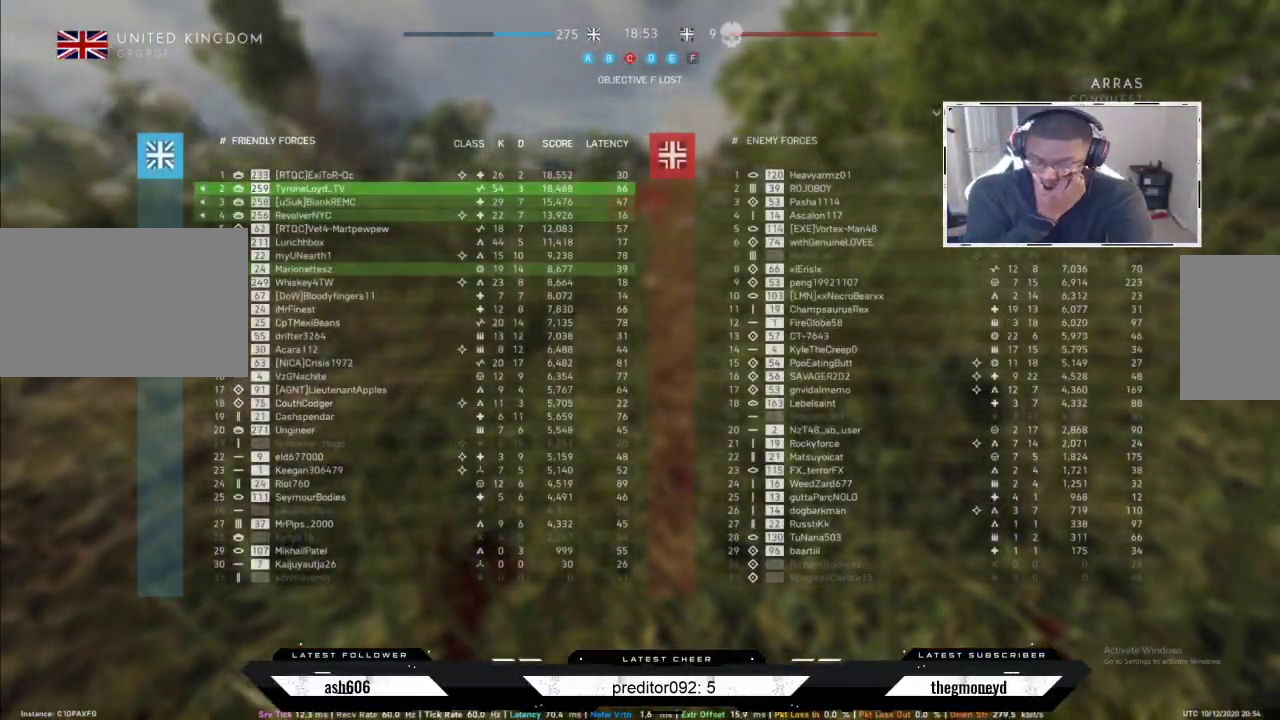
{"keys": ["tab"], "mouse": [], "events": []}
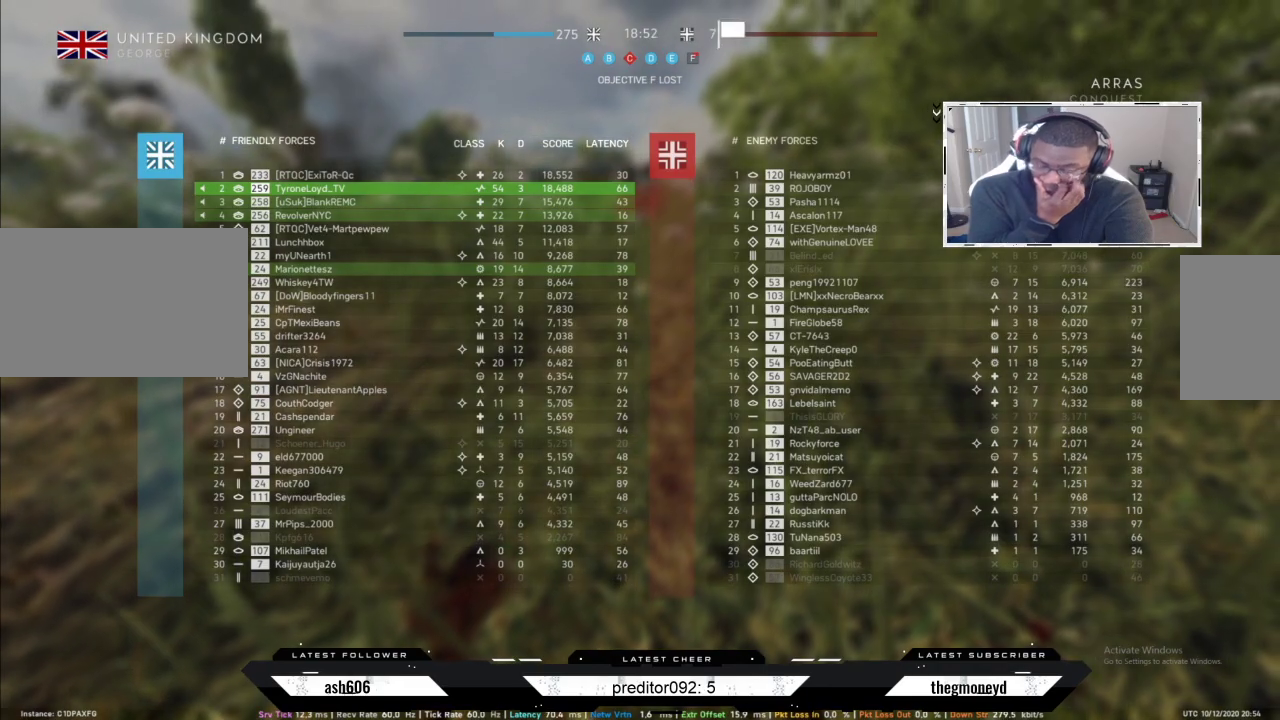
{"keys": ["tab"], "mouse": [], "events": []}
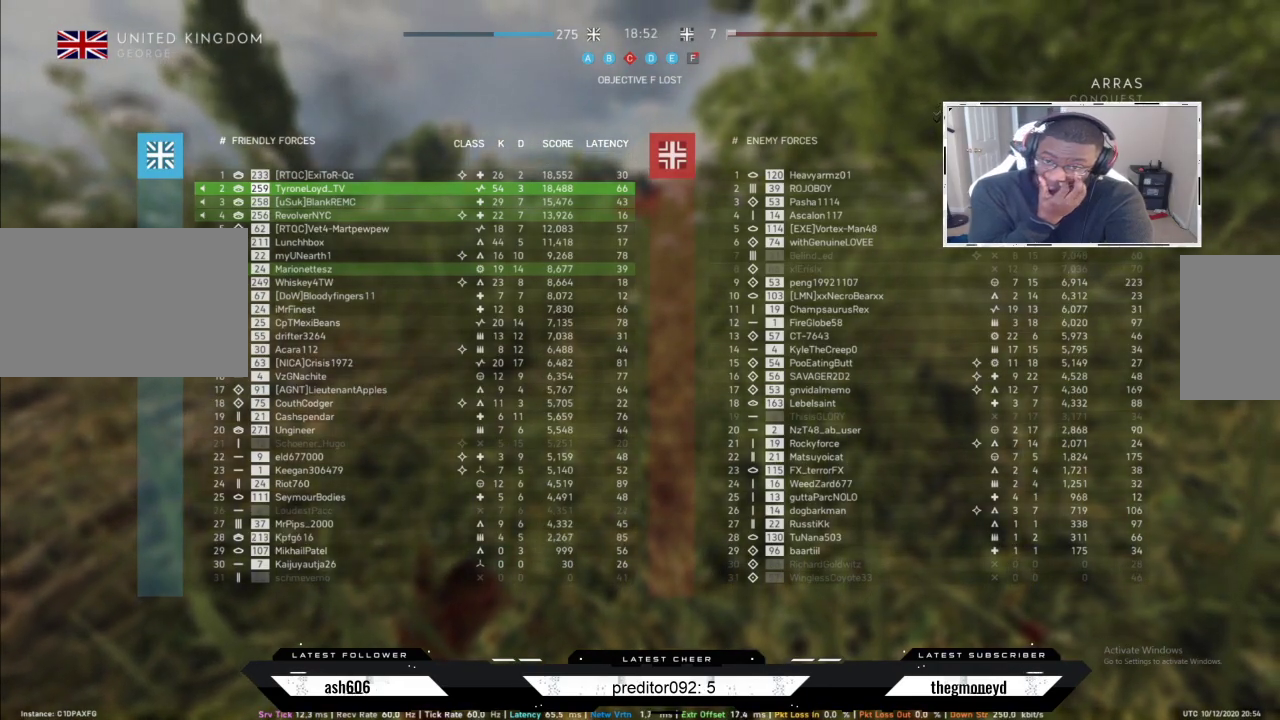
{"keys": ["tab"], "mouse": [], "events": []}
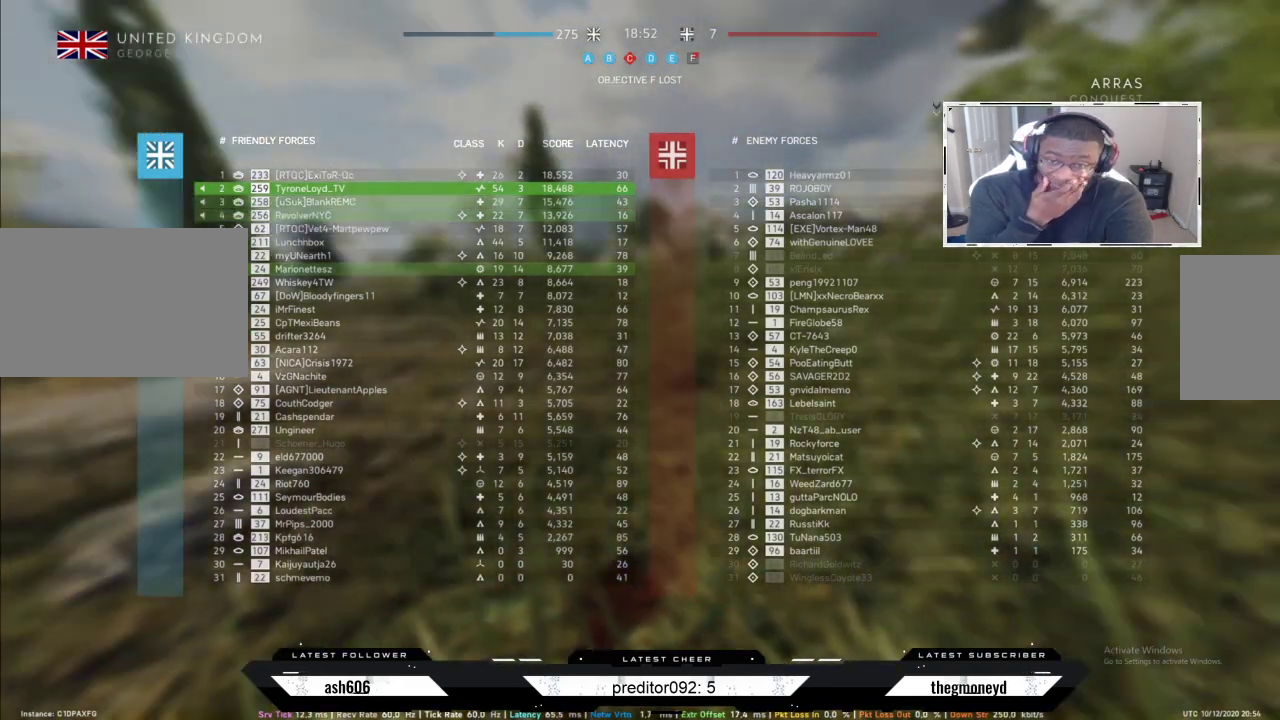
{"keys": ["tab"], "mouse": [], "events": []}
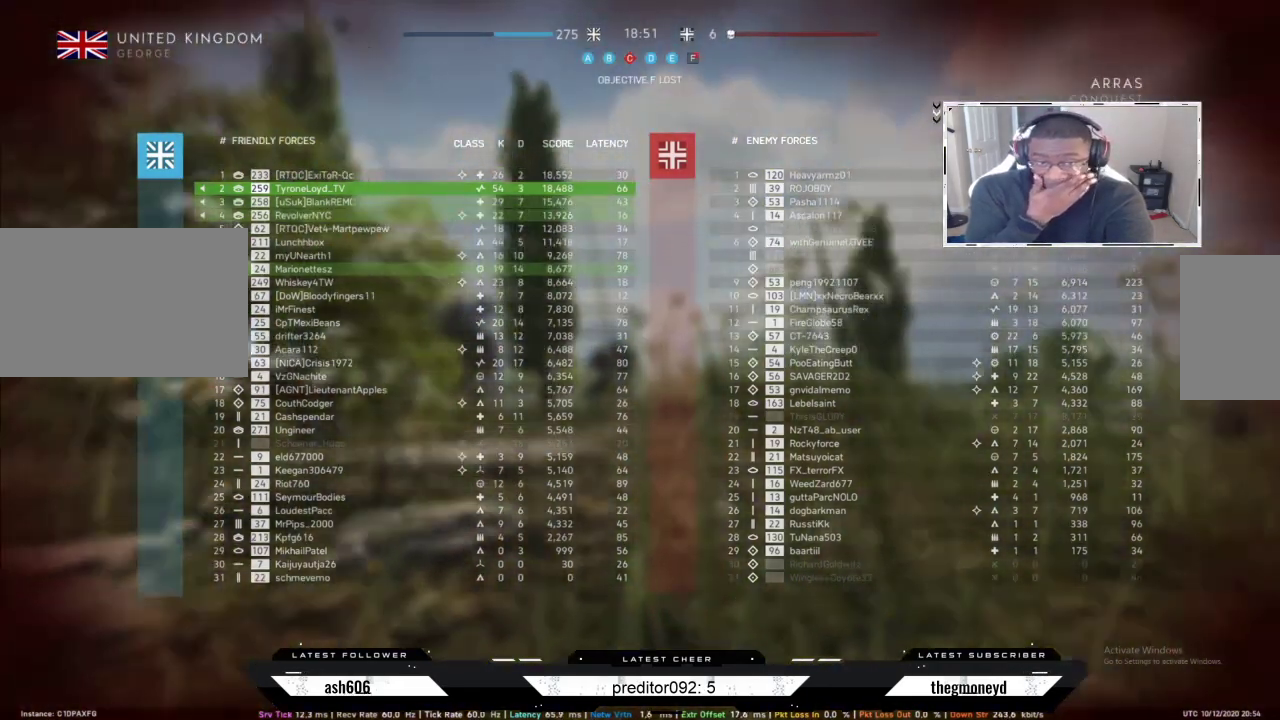
{"keys": [], "mouse": [], "events": [[50, "tab", "up"]]}
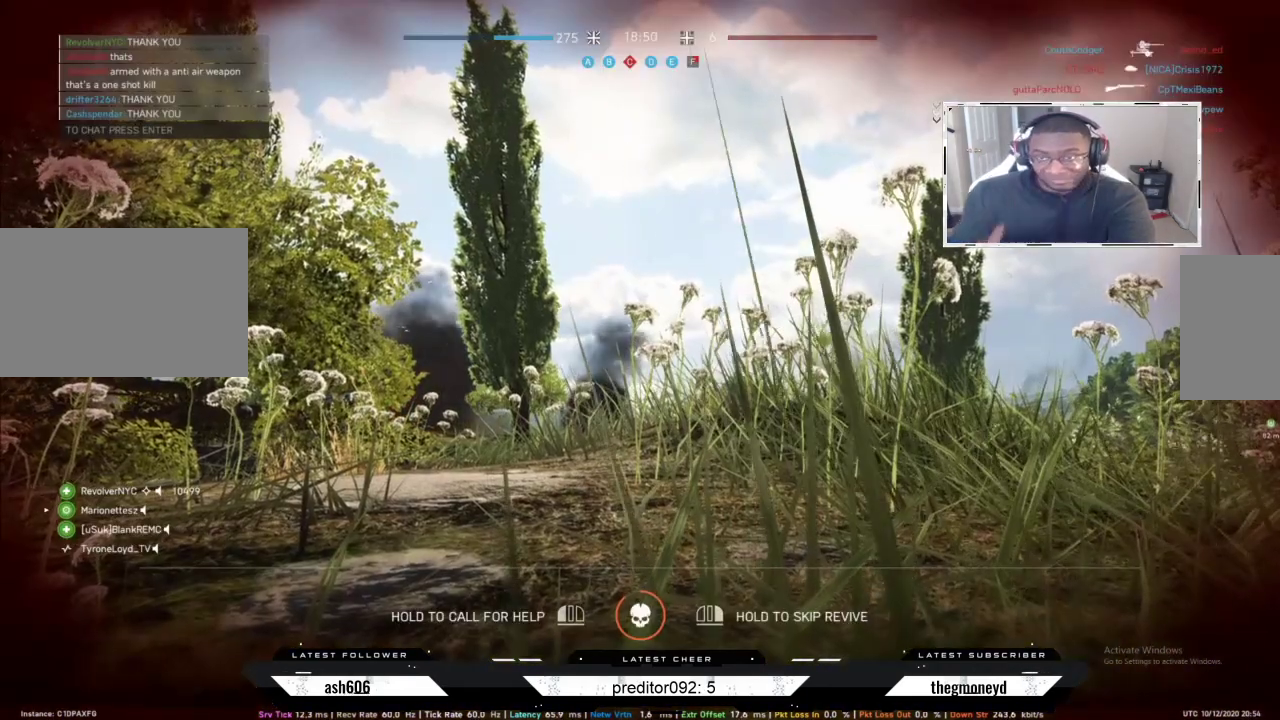
{"keys": [], "mouse": ["right"], "events": [[284, "mouse_right", "down"]]}
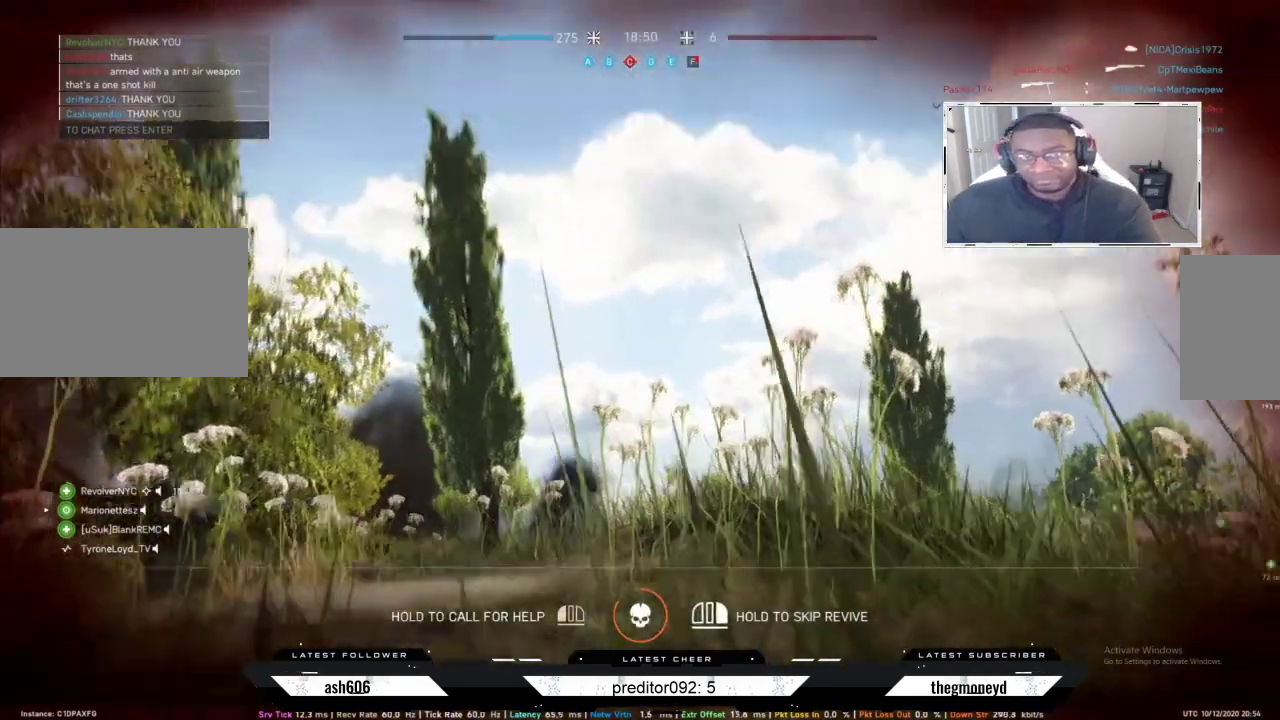
{"keys": [], "mouse": ["right"], "events": []}
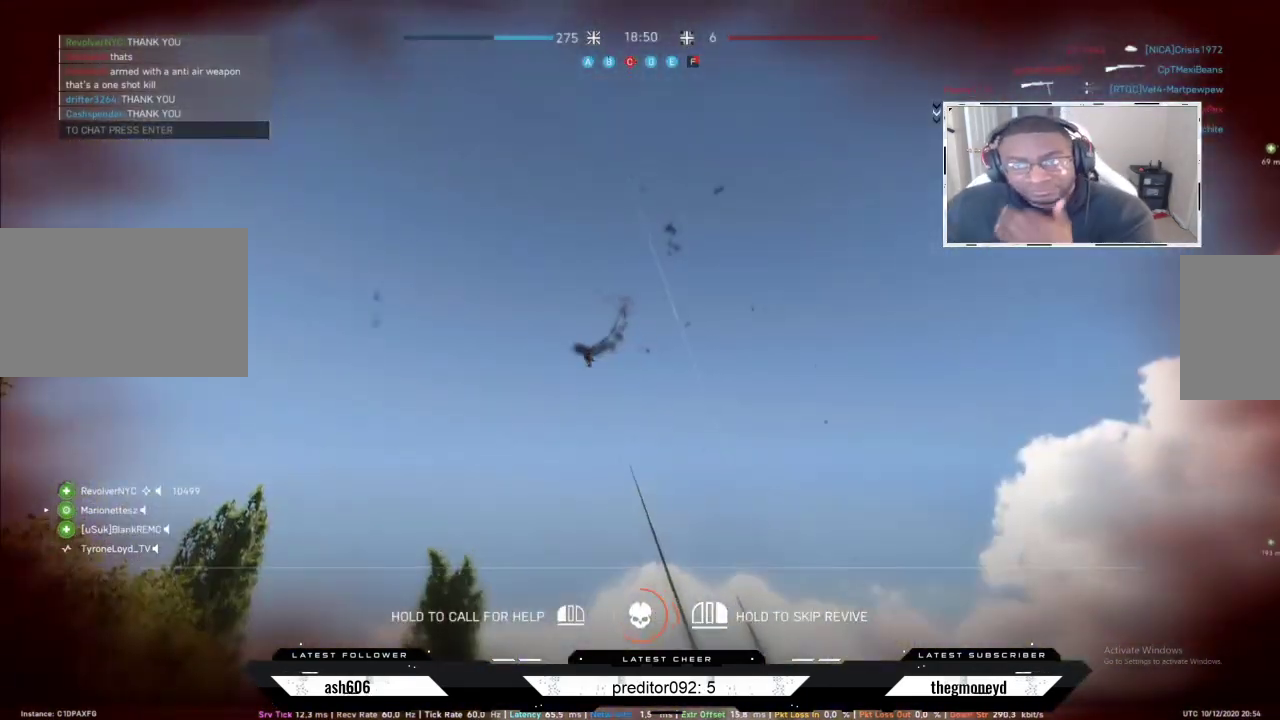
{"keys": [], "mouse": ["right"], "events": []}
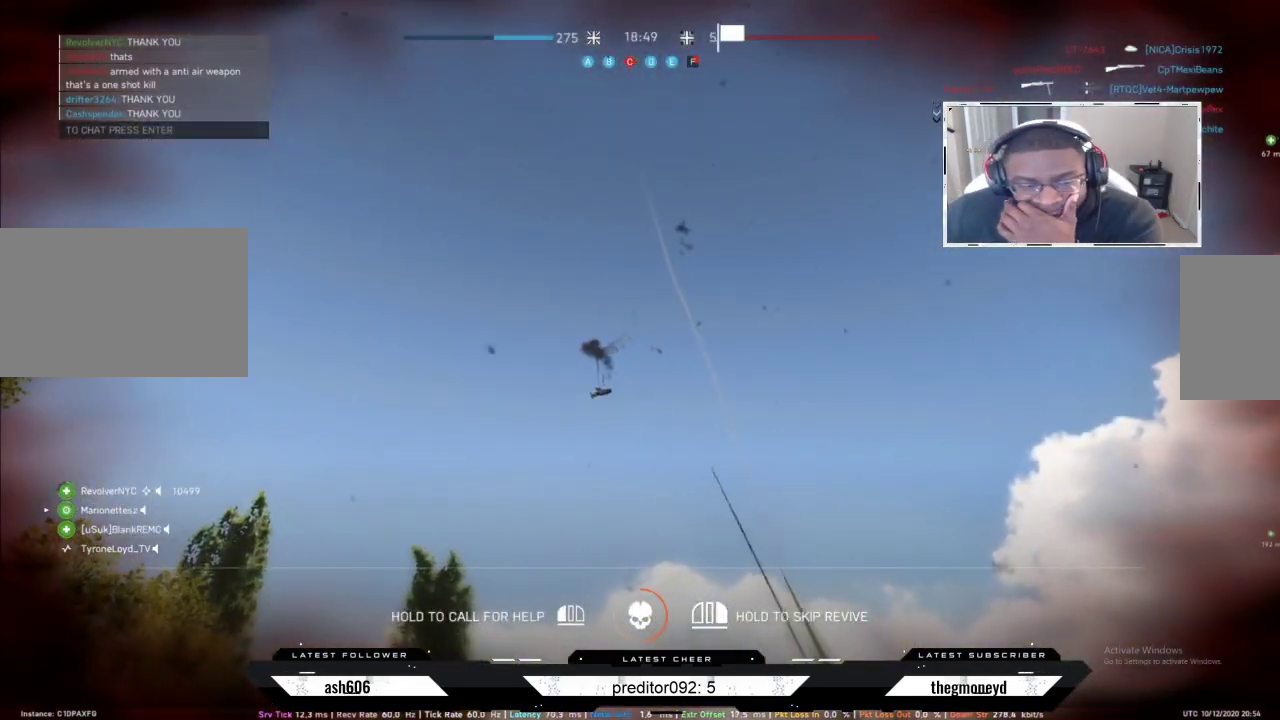
{"keys": [], "mouse": ["right"], "events": []}
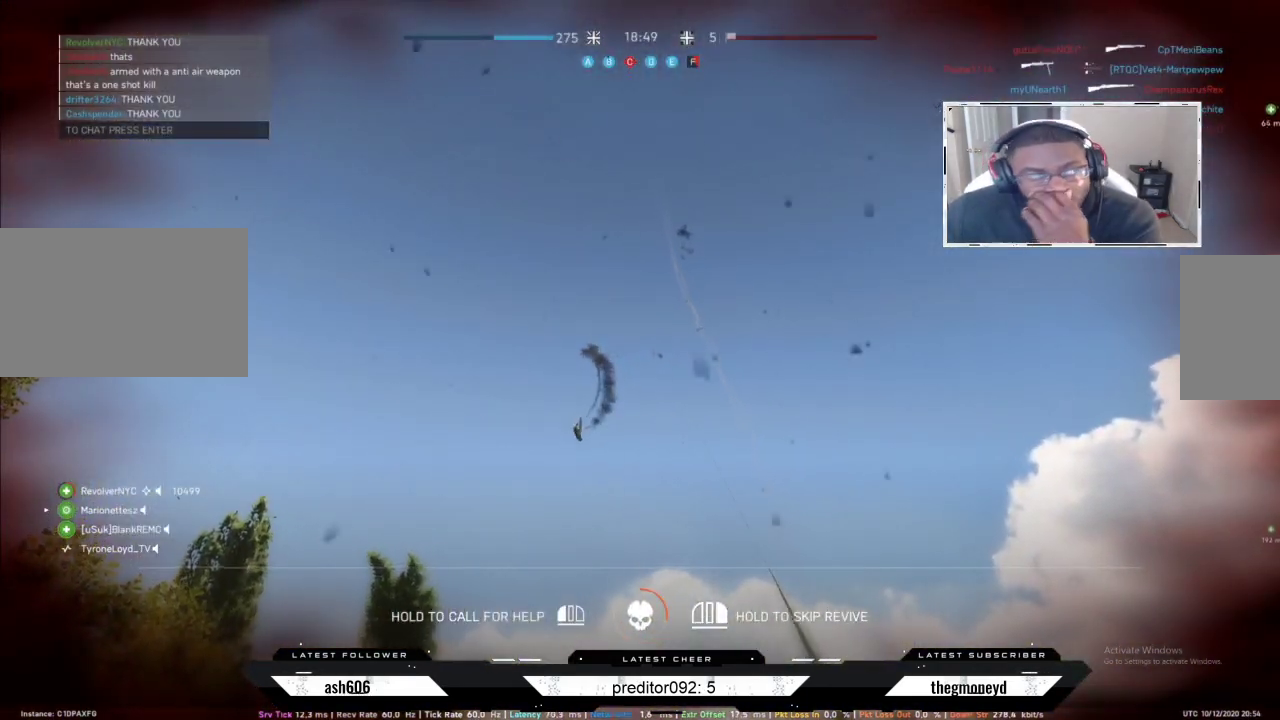
{"keys": [], "mouse": ["right"], "events": []}
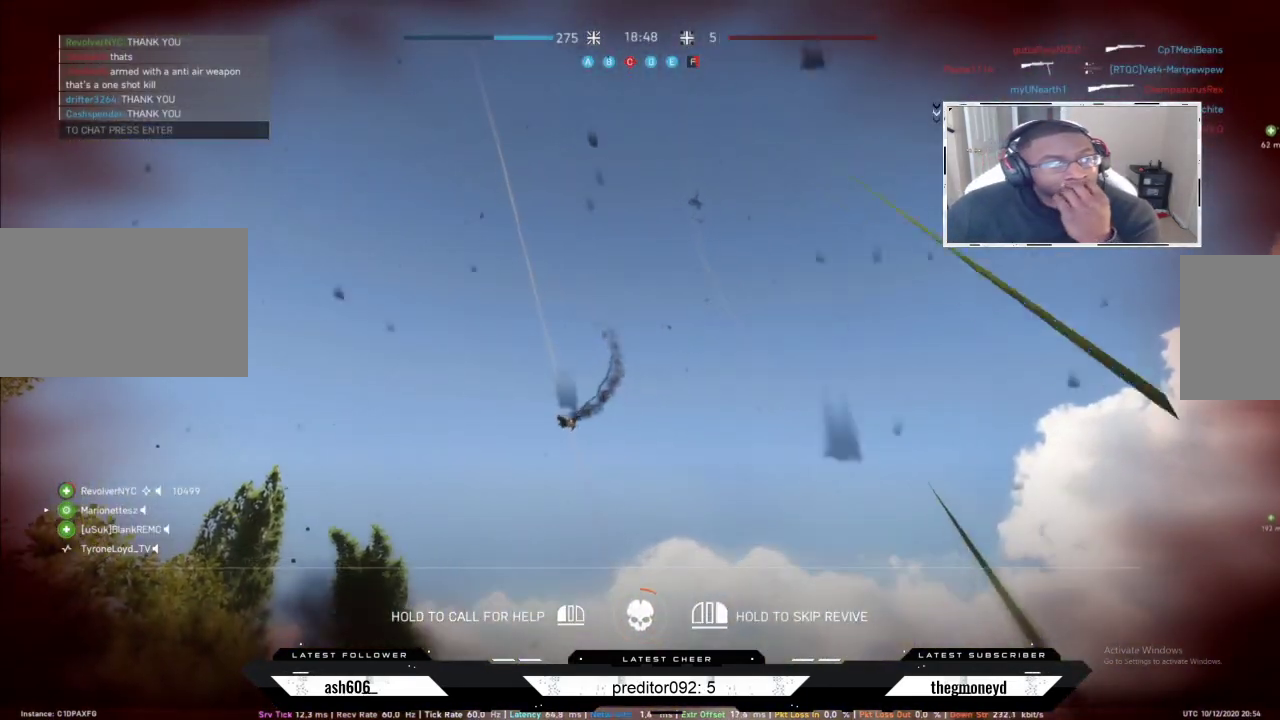
{"keys": [], "mouse": ["right"], "events": []}
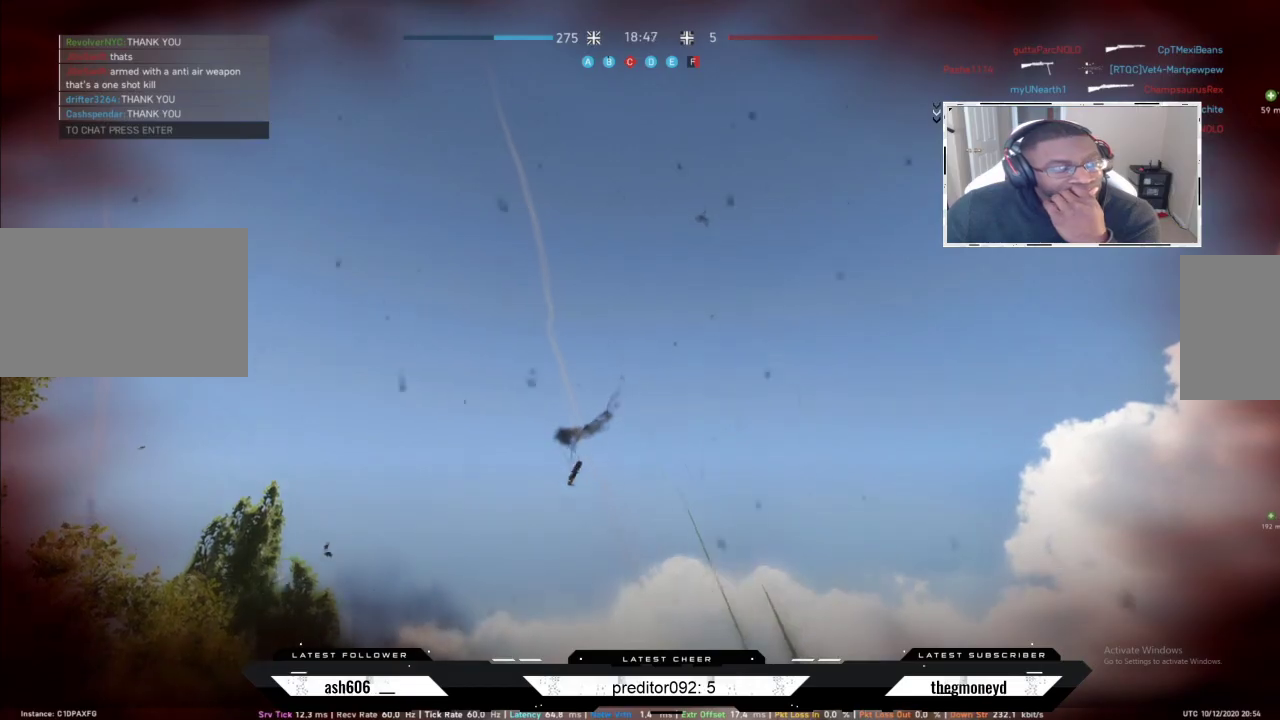
{"keys": [], "mouse": ["right"], "events": []}
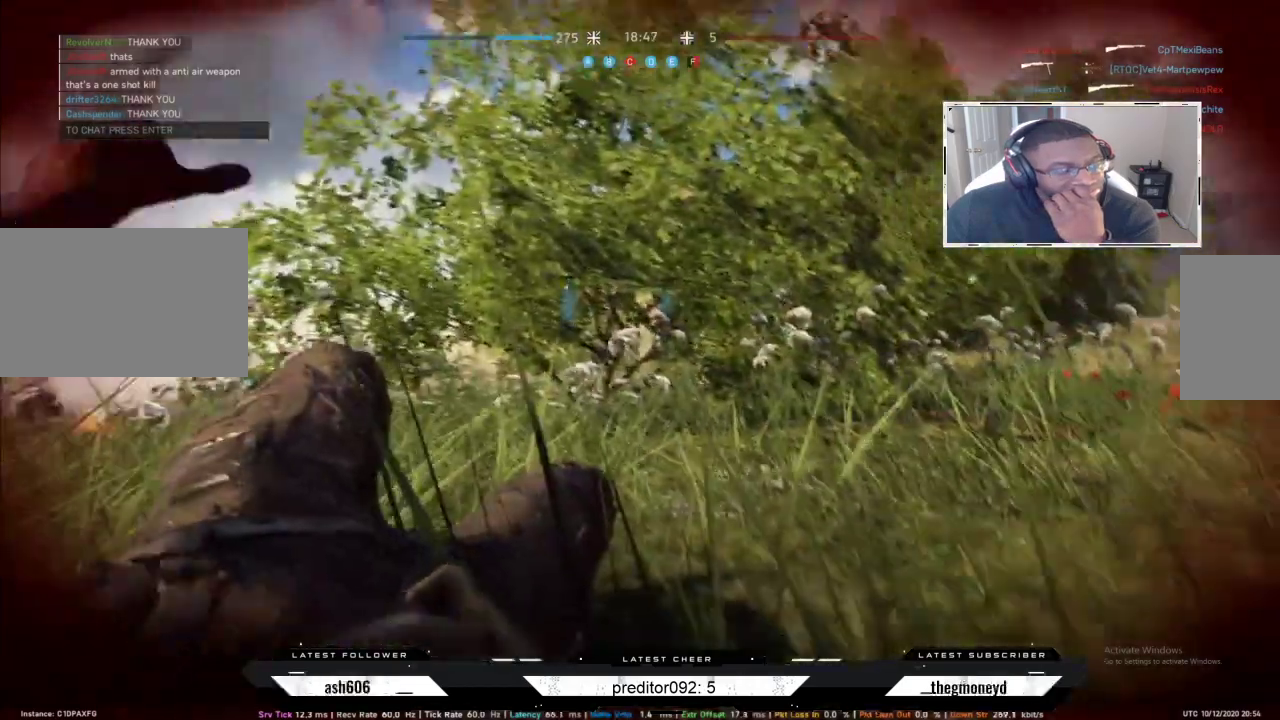
{"keys": [], "mouse": [], "events": [[116, "mouse_right", "up"], [367, "mouse_right", "down"], [433, "mouse_right", "up"]]}
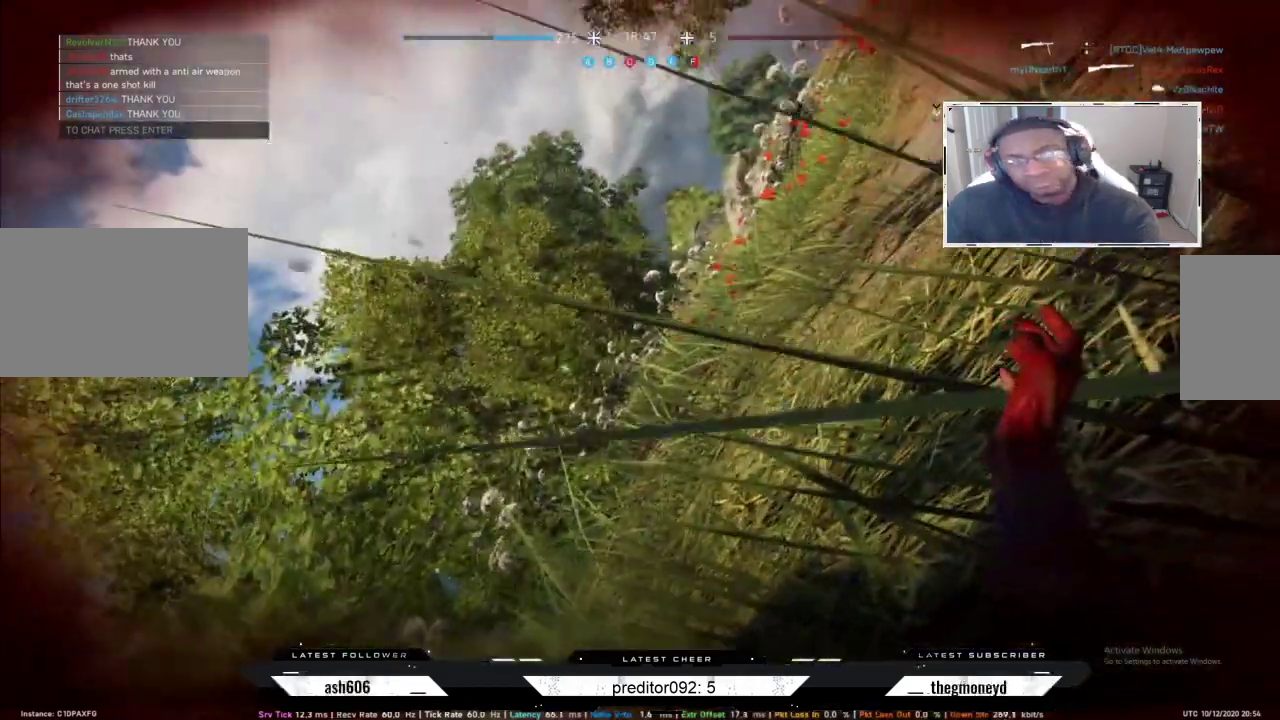
{"keys": ["space"], "mouse": [], "events": [[34, "mouse_right", "down"], [134, "mouse_right", "up"], [417, "space", "down"]]}
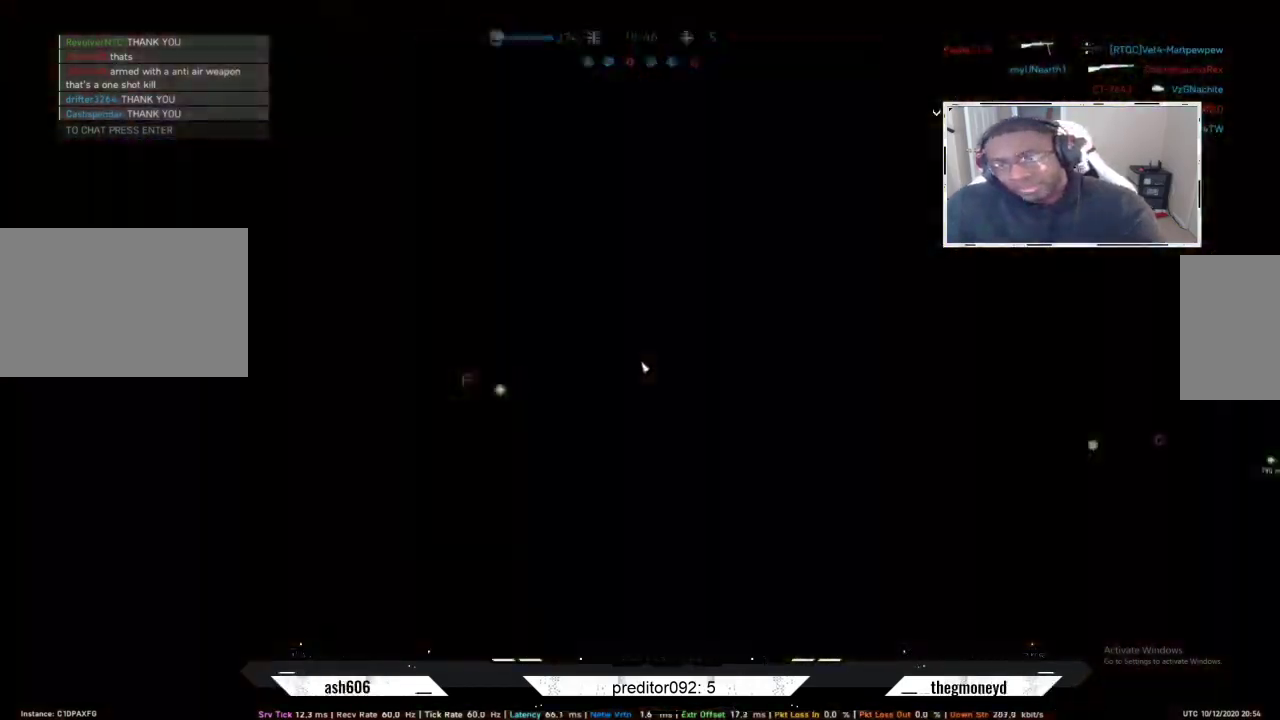
{"keys": ["space"], "mouse": [], "events": [[50, "space", "up"], [133, "space", "down"], [250, "space", "up"], [333, "space", "down"], [450, "space", "up"], [500, "space", "down"]]}
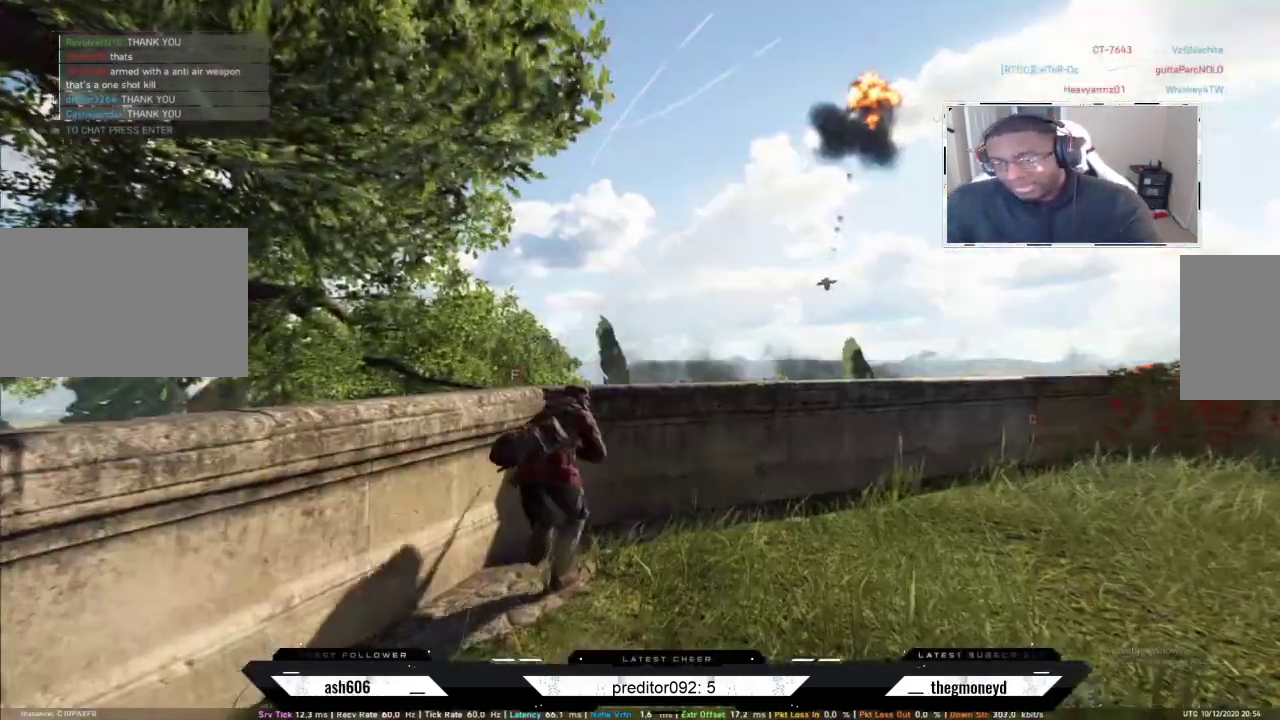
{"keys": ["shift", "w"], "mouse": [], "events": [[100, "space", "up"], [300, "w", "down"], [317, "shift", "down"], [417, "space", "down"], [501, "space", "up"]]}